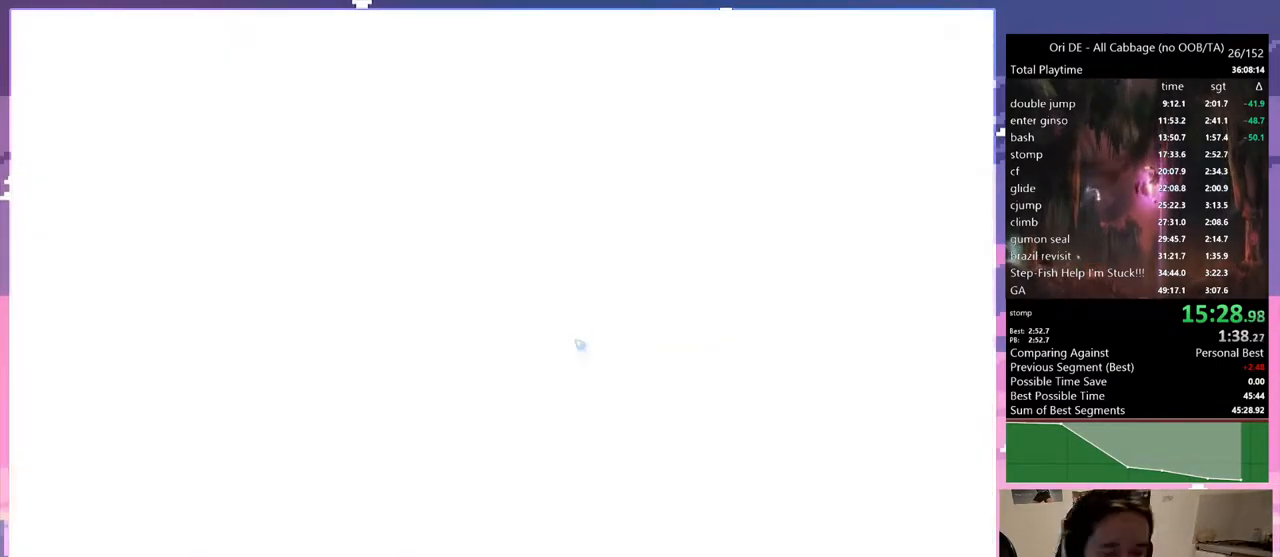
Gameplay with keyboard; each line is a JSON object with the keys held at the frame after it. "events" lists presses ("down") and releases ("up") of "1", "c", "ctrl", "d", "delete", "down", "e", "escape", "f", "f1", "f2", "f3", "f6", "left", "num0", "num1", "num4", "num7", "num8", "q", "r", "s", "shift", "space", "t", "up", "w" and "x" between this image and that frame as [ms after this image, input, new state], when the widget could be followed in between. No other keys are recorded. Mouse input is not recorded.
{"keys": ["q"], "events": [[300, "q", "down"]]}
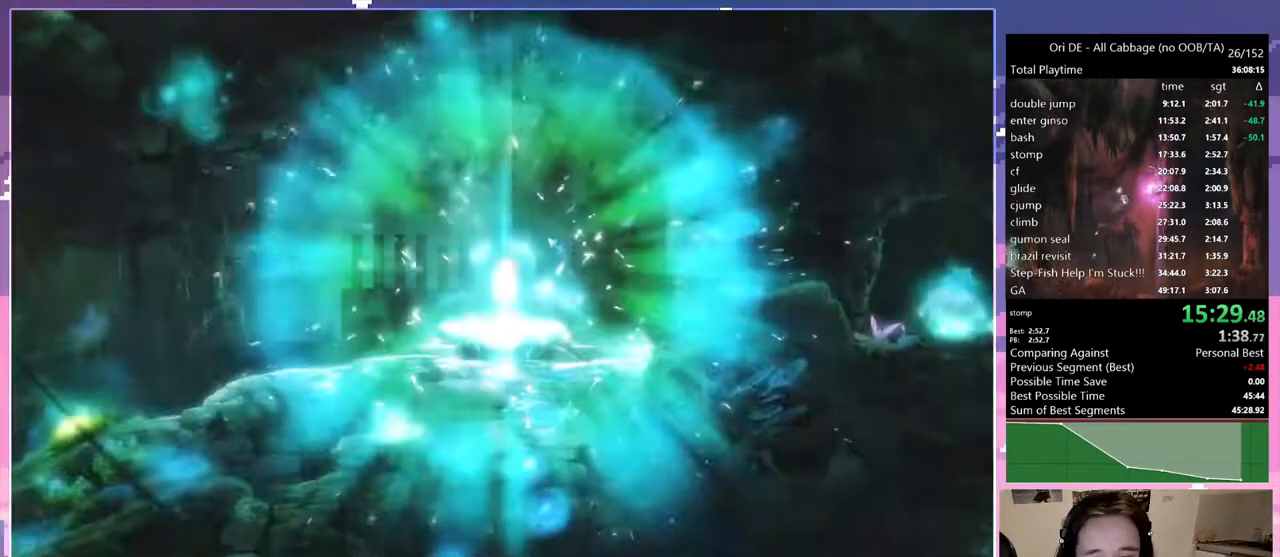
{"keys": ["q"], "events": []}
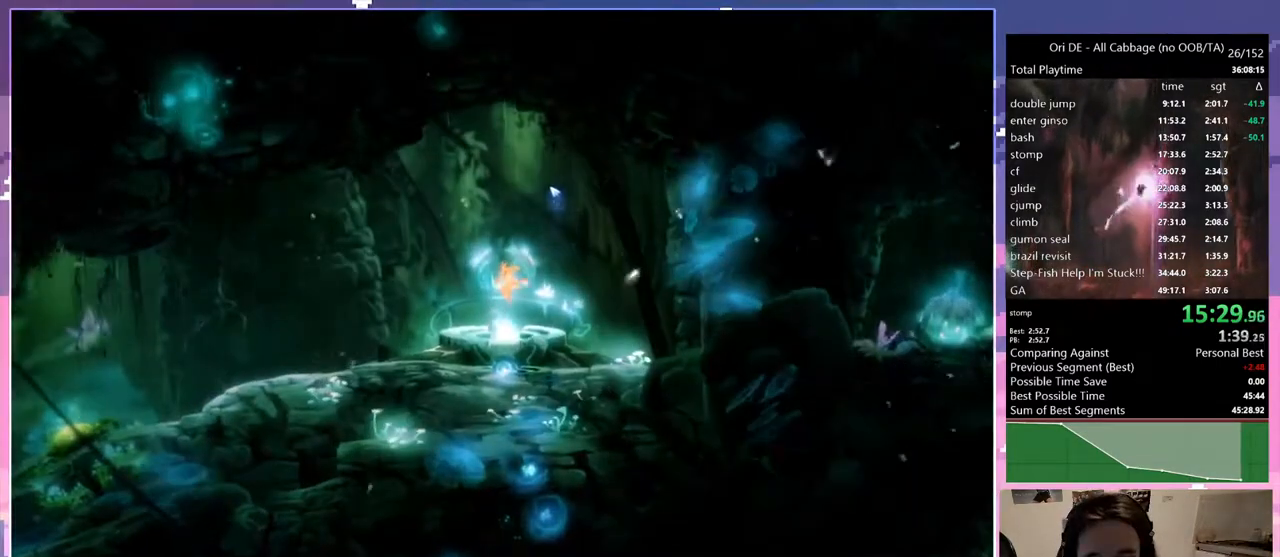
{"keys": ["q"], "events": []}
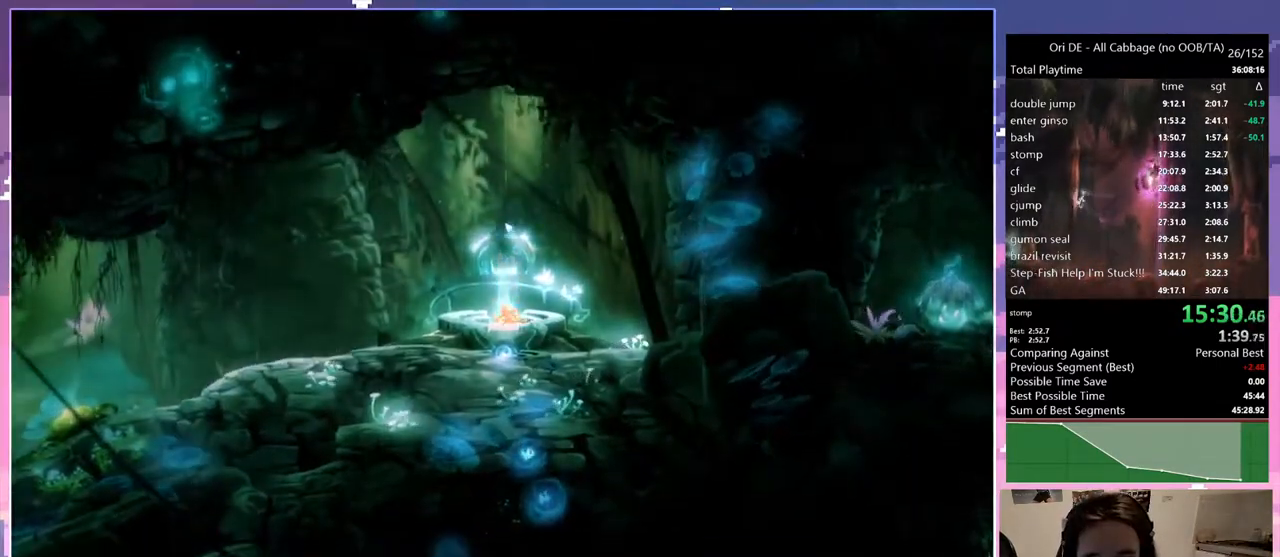
{"keys": ["q", "shift"], "events": [[383, "num7", "down"], [433, "shift", "down"], [483, "num7", "up"]]}
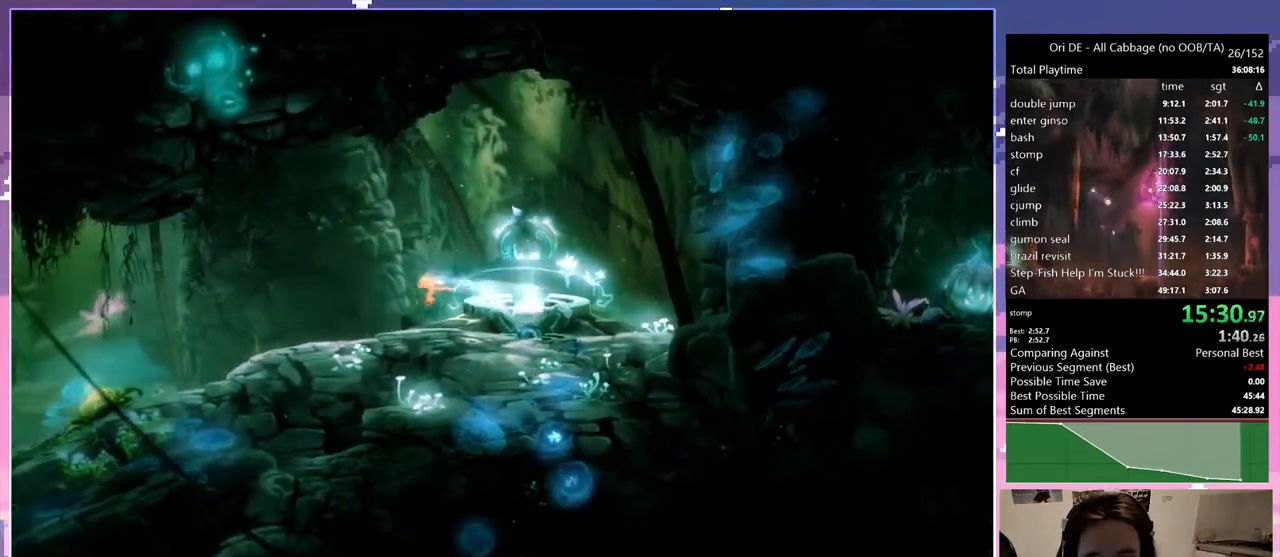
{"keys": ["space"], "events": [[33, "shift", "up"], [400, "num7", "down"], [450, "num7", "up"], [450, "q", "up"], [500, "space", "down"]]}
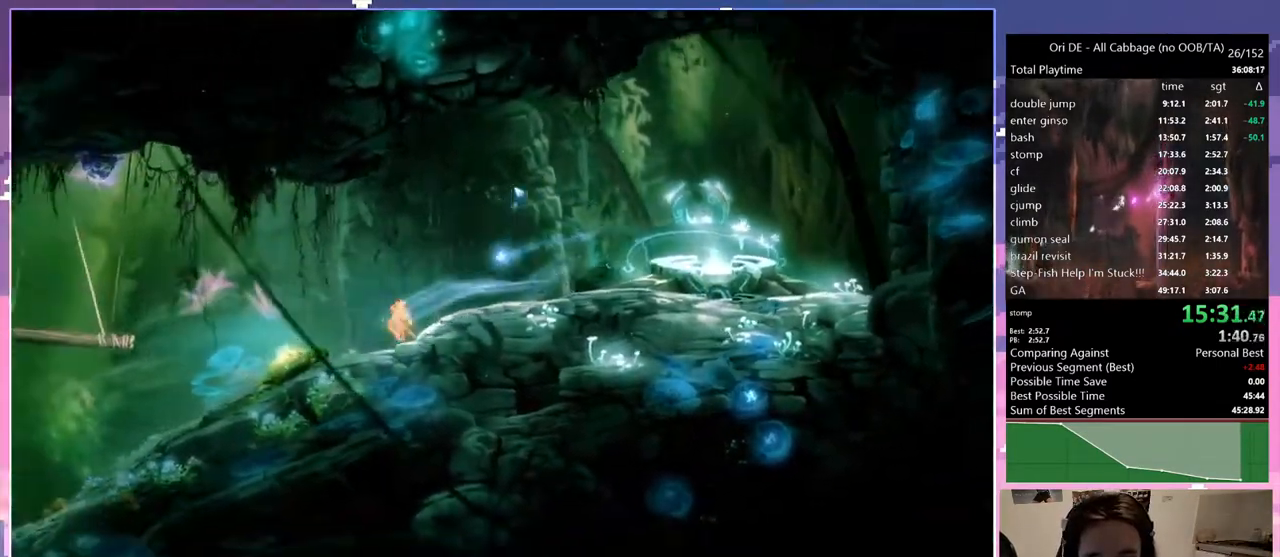
{"keys": [], "events": [[383, "space", "up"]]}
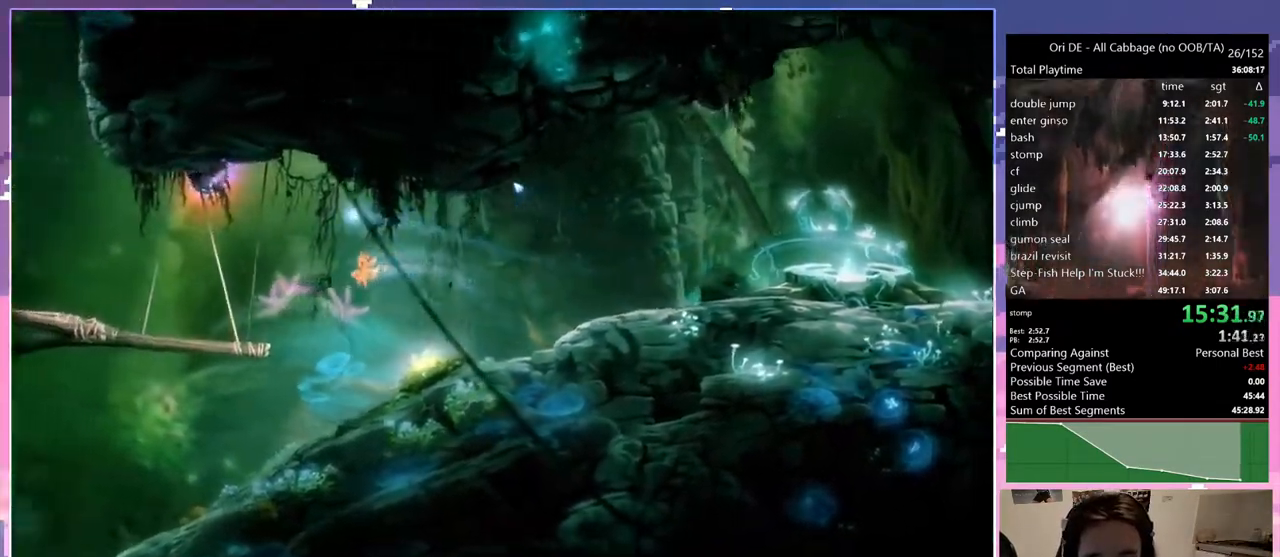
{"keys": ["space"], "events": [[333, "num7", "down"], [383, "q", "down"], [433, "num7", "up"], [433, "q", "up"], [433, "space", "down"]]}
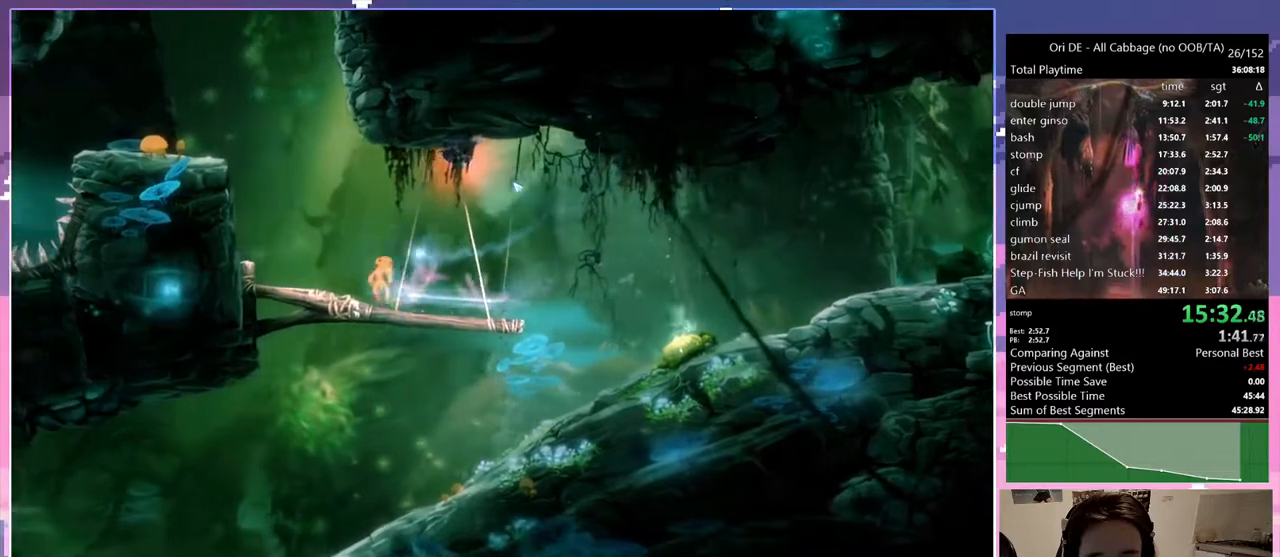
{"keys": ["q", "space"], "events": [[217, "space", "up"], [267, "space", "down"], [317, "q", "down"]]}
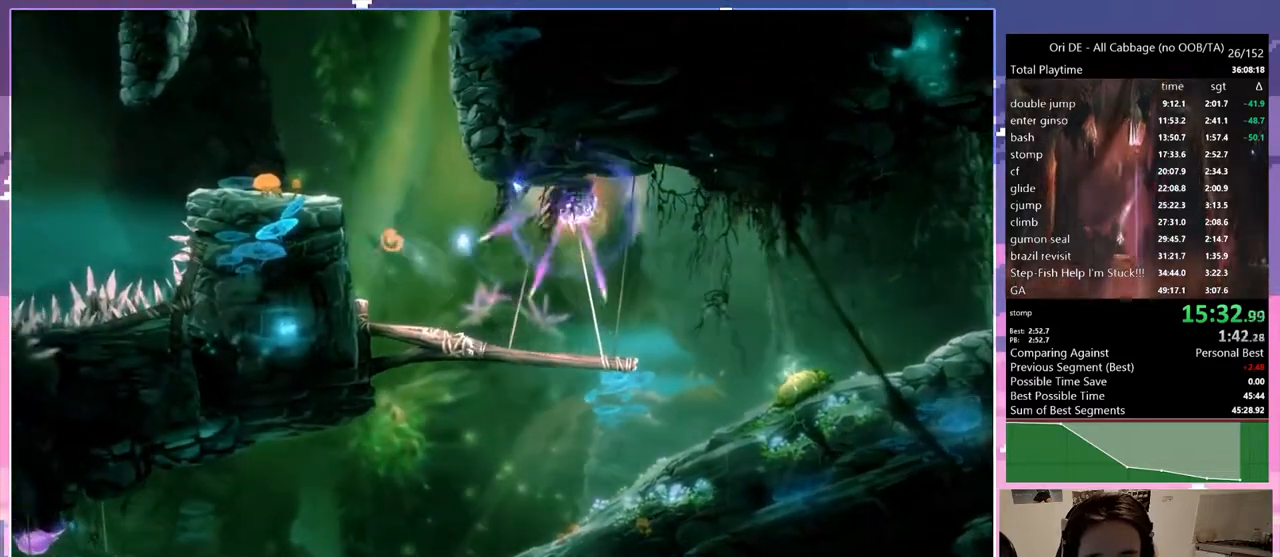
{"keys": ["d"], "events": [[150, "space", "up"], [250, "q", "up"], [250, "space", "down"], [283, "d", "down"], [467, "space", "up"]]}
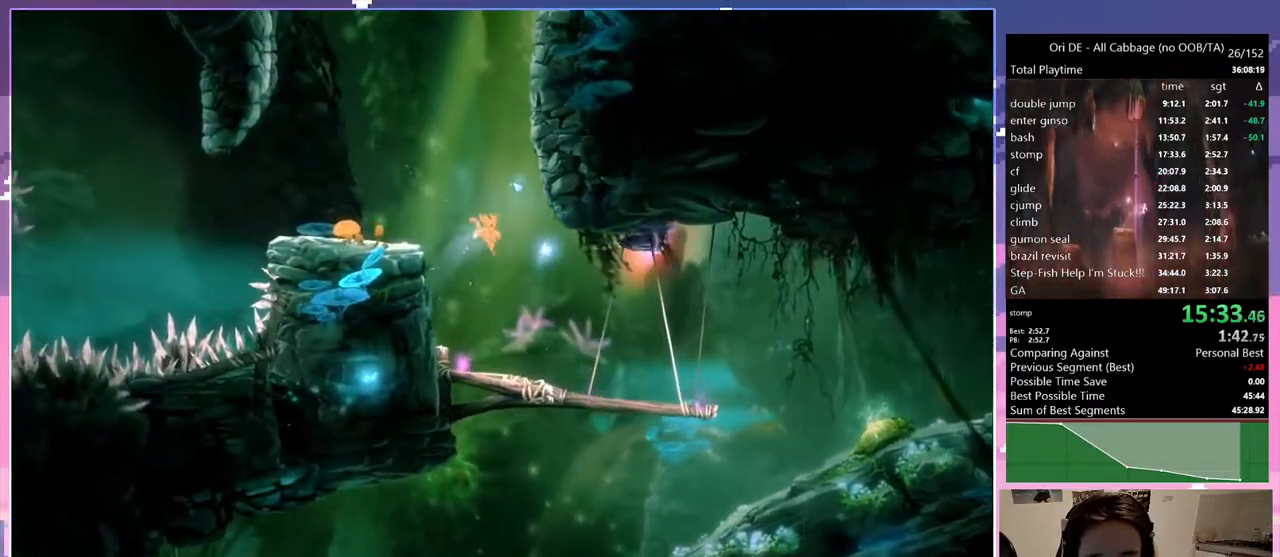
{"keys": ["d", "space"], "events": [[67, "space", "down"], [250, "space", "up"], [350, "space", "down"]]}
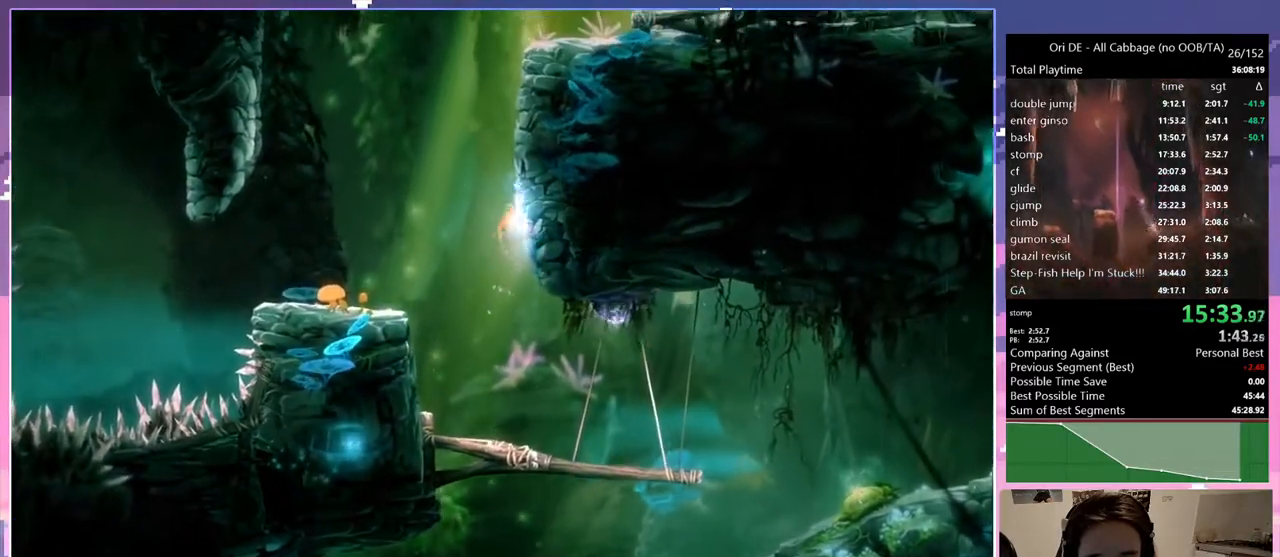
{"keys": ["d", "space"], "events": [[33, "space", "up"], [83, "space", "down"], [367, "space", "up"], [417, "space", "down"]]}
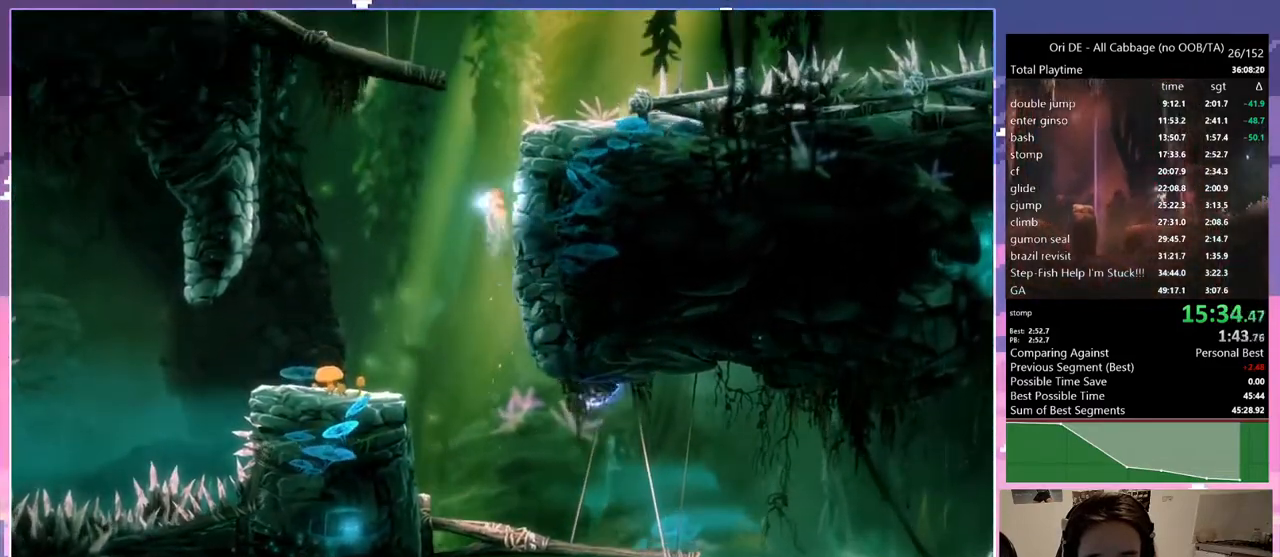
{"keys": ["d", "space"], "events": [[133, "space", "up"], [183, "space", "down"]]}
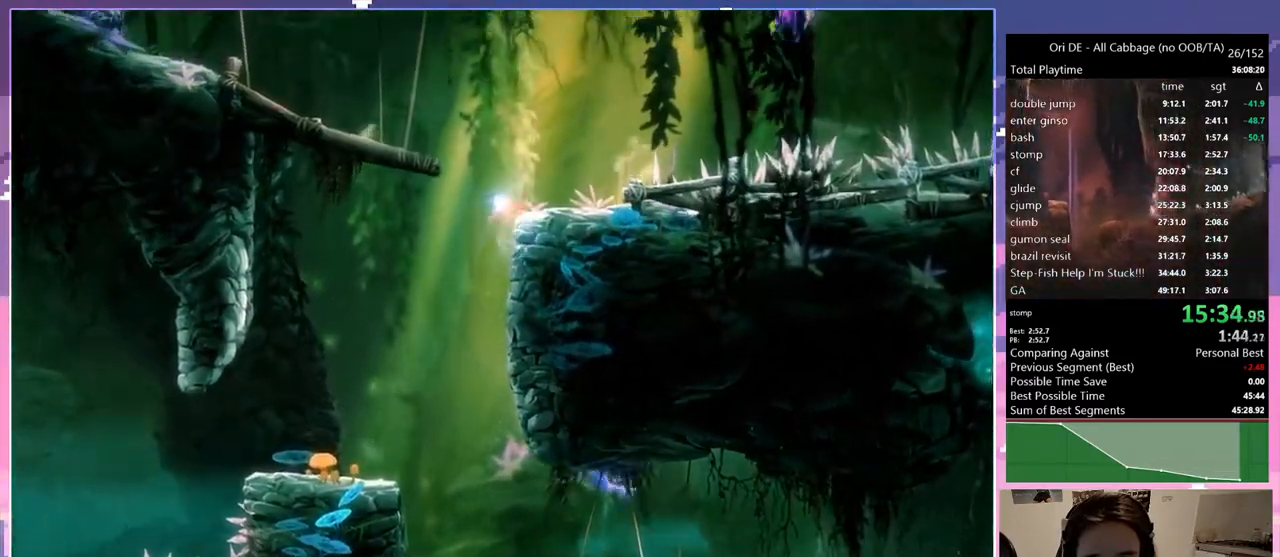
{"keys": ["q"], "events": [[17, "space", "up"], [200, "d", "up"], [383, "q", "down"]]}
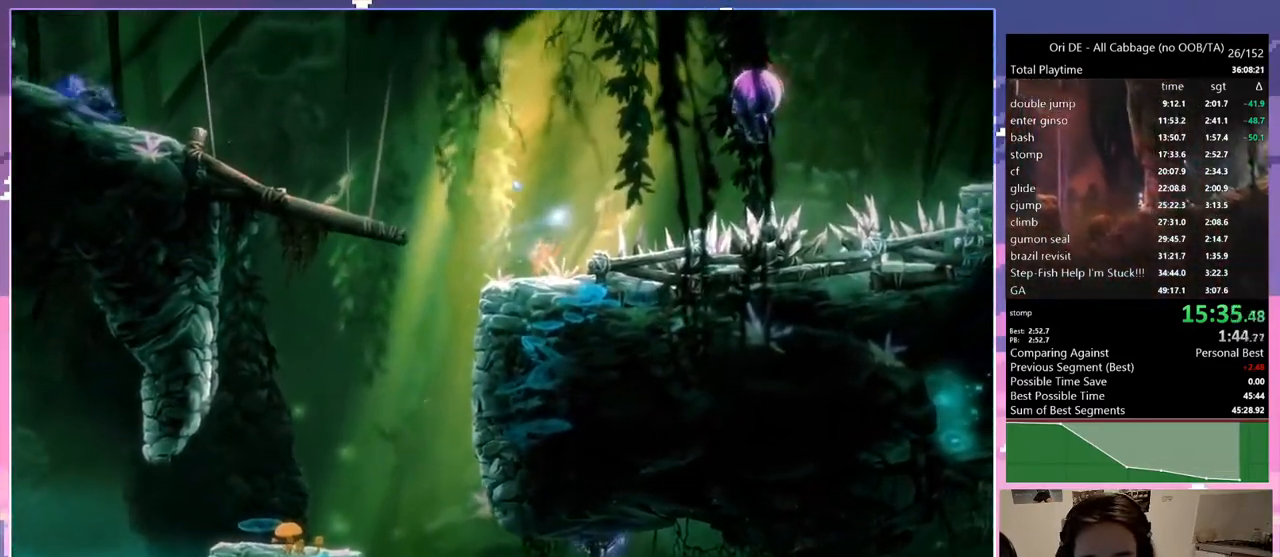
{"keys": ["q", "space"], "events": [[217, "space", "down"]]}
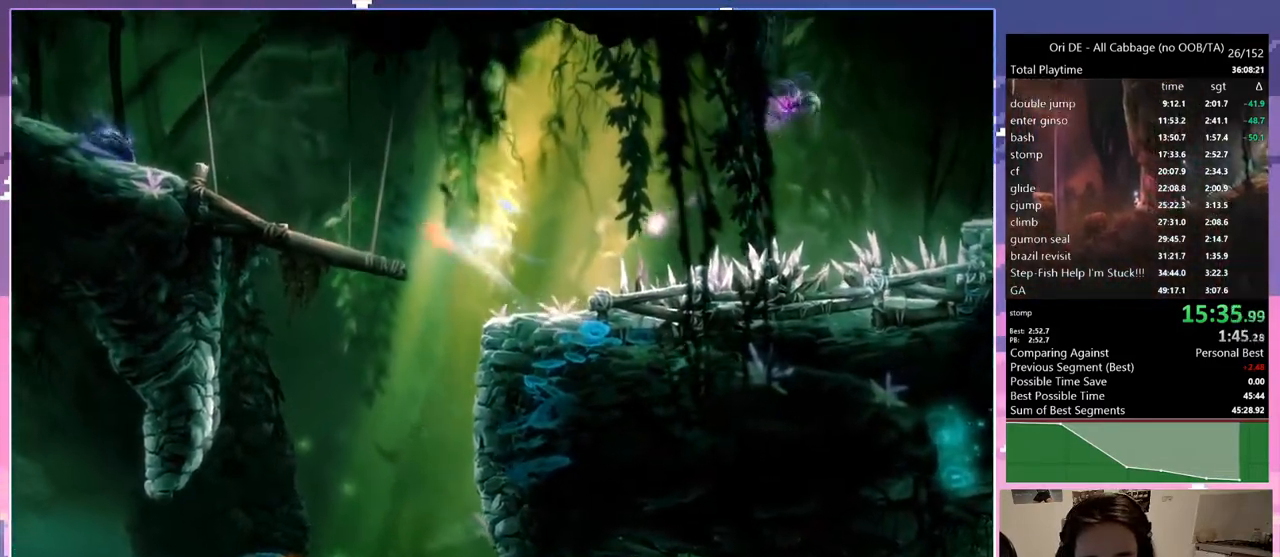
{"keys": ["1", "num8", "q"], "events": [[50, "space", "up"], [233, "num7", "down"], [333, "num7", "up"], [433, "1", "down"], [433, "num8", "down"]]}
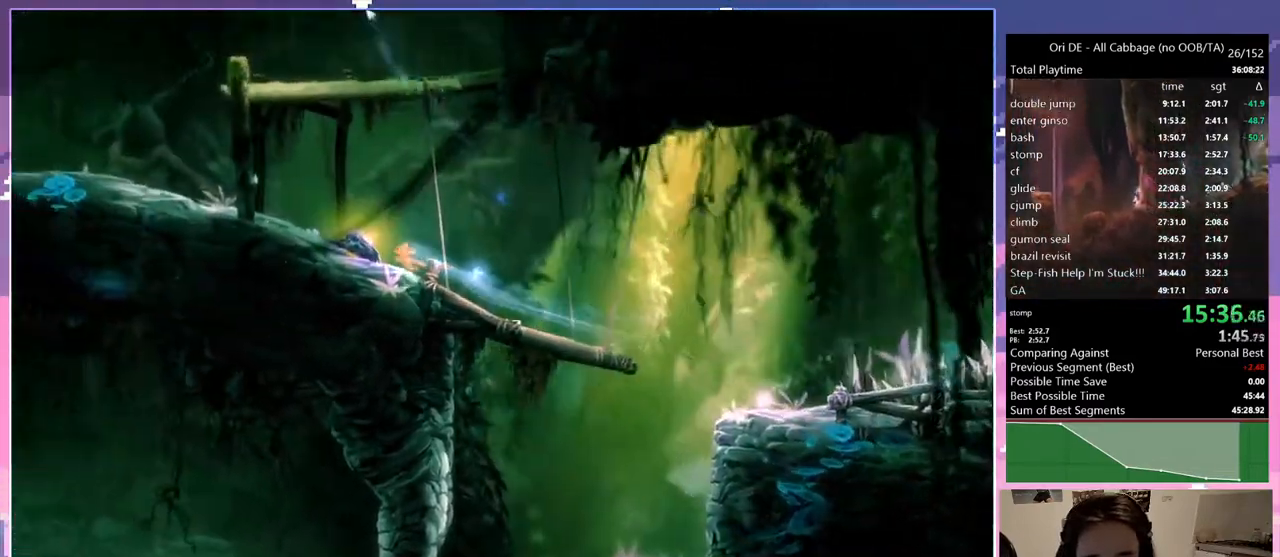
{"keys": ["d"], "events": [[17, "q", "up"], [150, "d", "down"], [200, "1", "up"], [200, "num8", "up"]]}
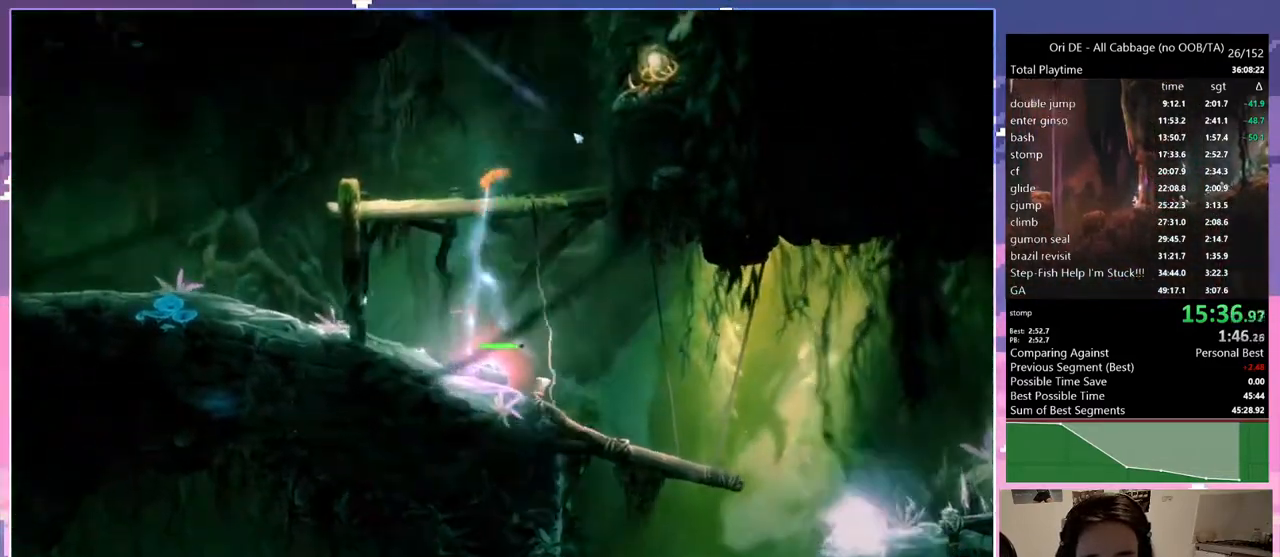
{"keys": ["d", "space"], "events": [[217, "space", "down"]]}
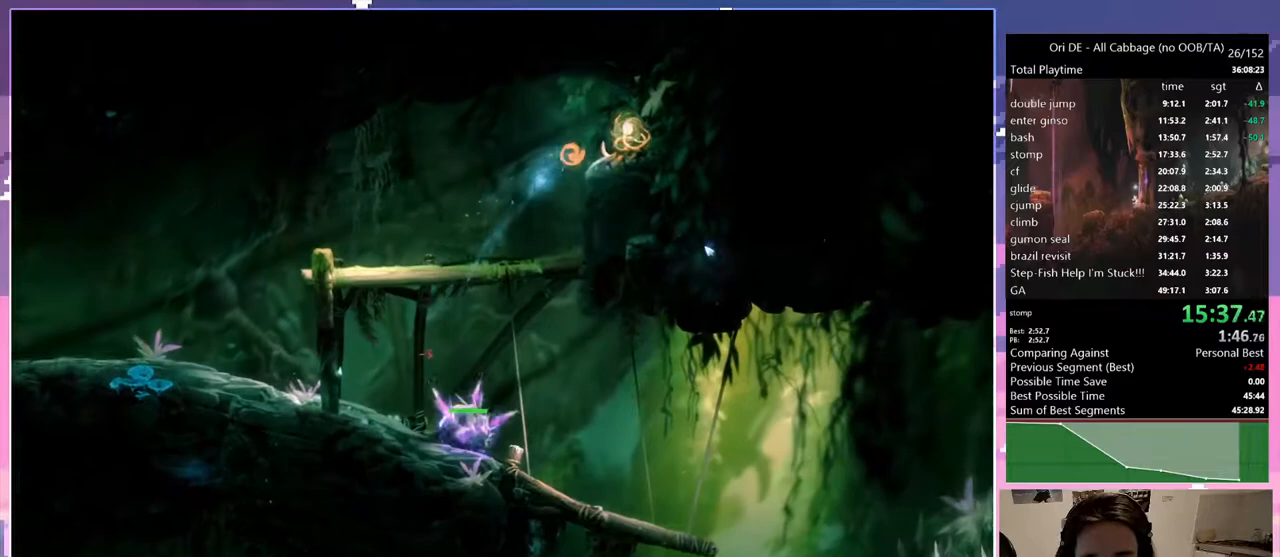
{"keys": ["q"], "events": [[100, "space", "up"], [150, "d", "up"], [150, "num7", "down"], [150, "q", "down"], [233, "num7", "up"]]}
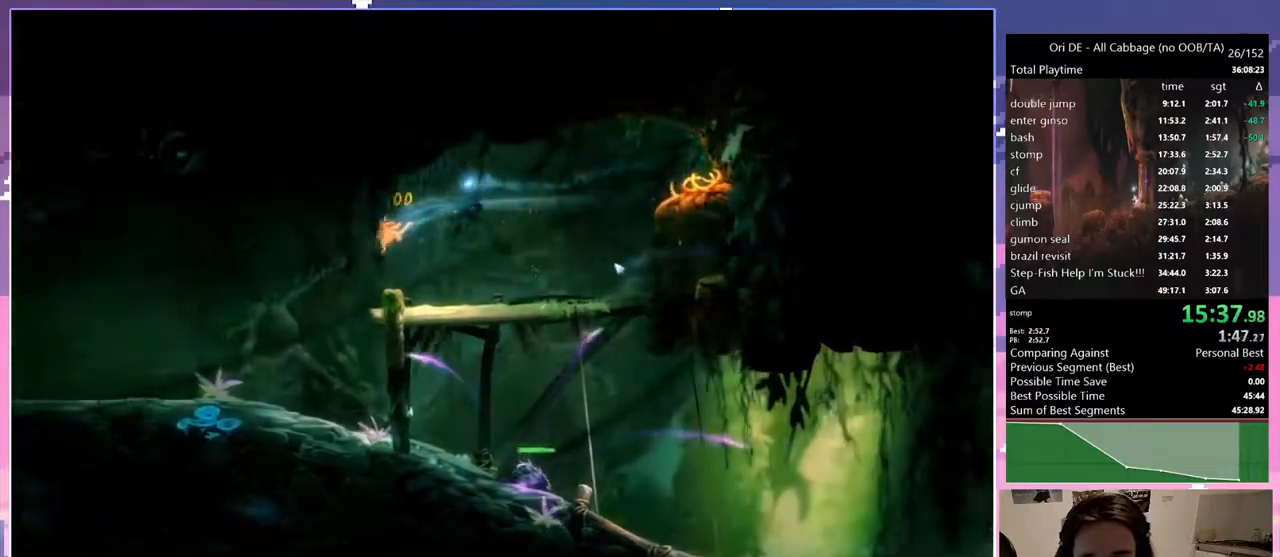
{"keys": ["q"], "events": []}
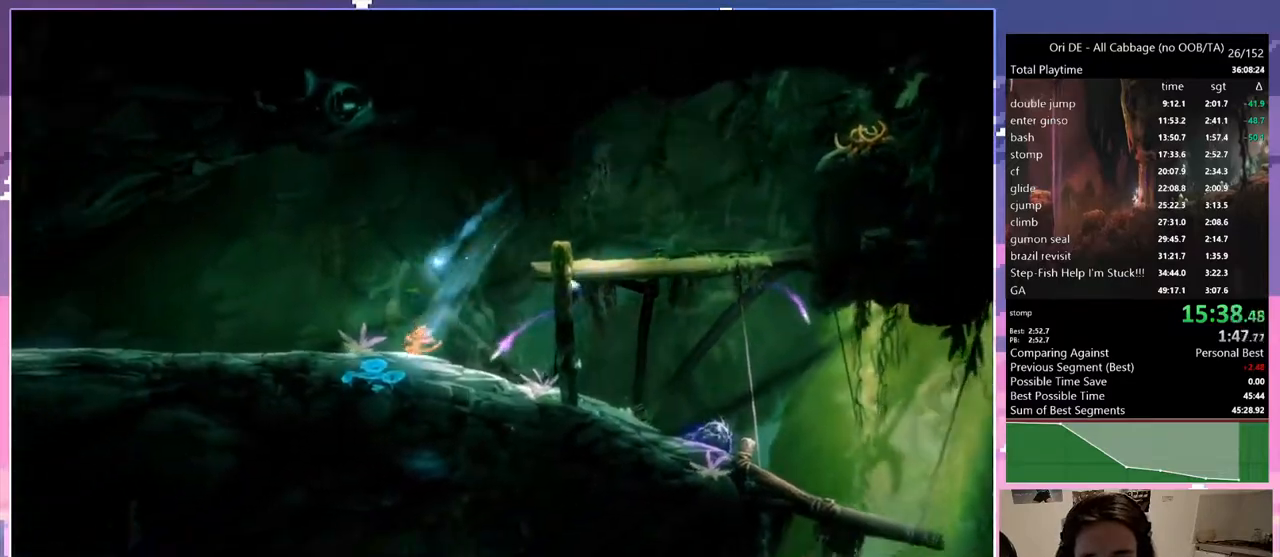
{"keys": ["q"], "events": [[33, "num7", "down"], [117, "num7", "up"], [367, "num7", "down"], [500, "num7", "up"]]}
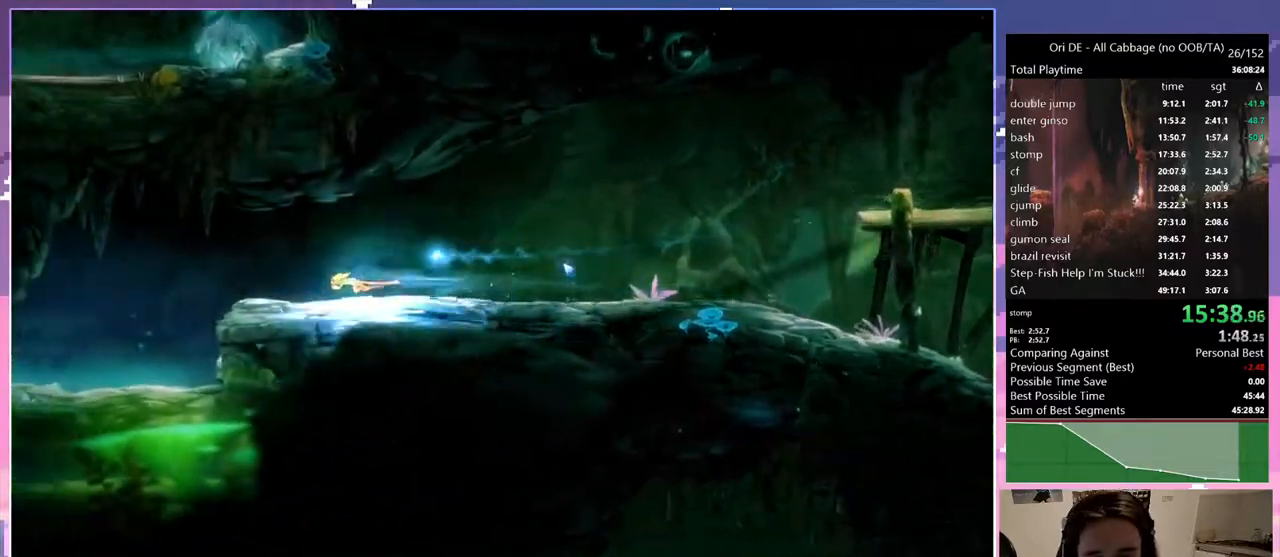
{"keys": ["q"], "events": []}
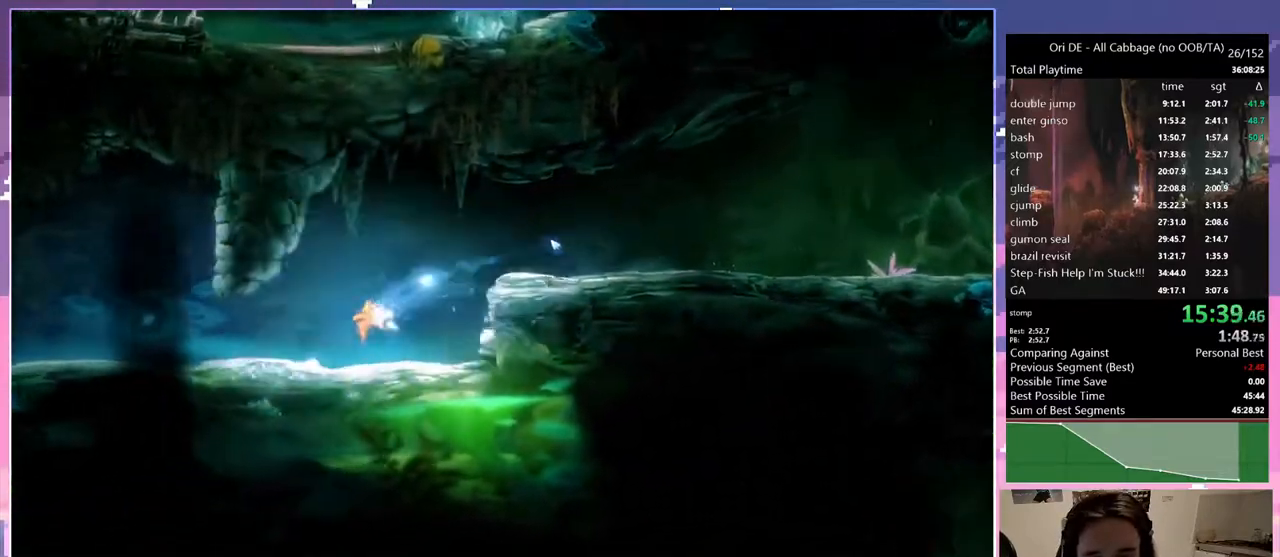
{"keys": ["q"], "events": [[167, "num7", "down"], [250, "num7", "up"]]}
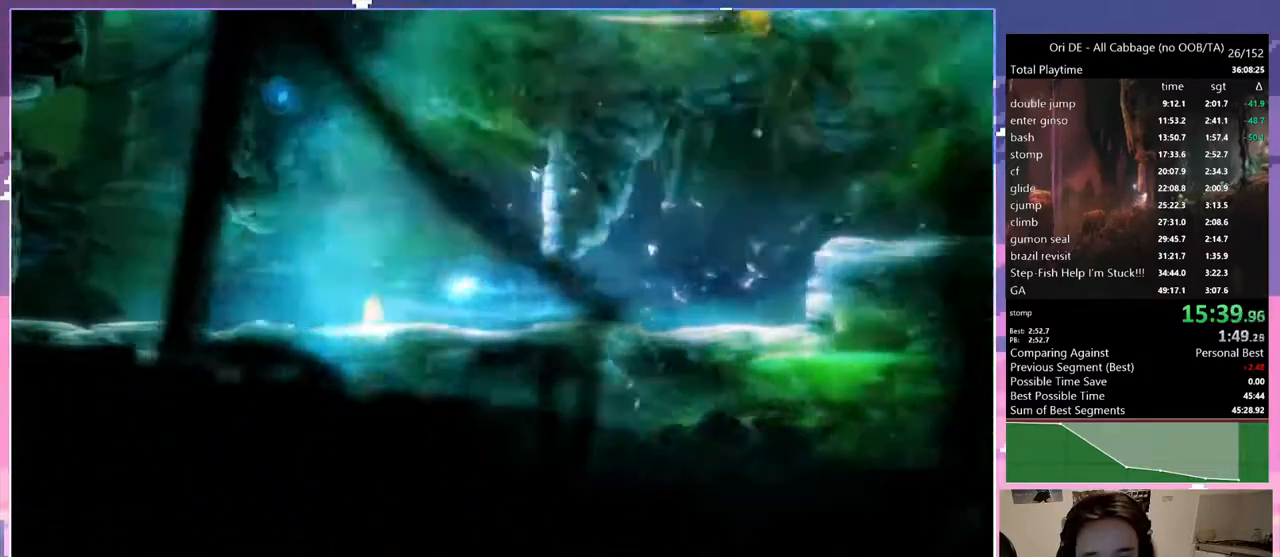
{"keys": ["space"], "events": [[33, "num7", "down"], [167, "num7", "up"], [167, "q", "up"], [167, "space", "down"], [400, "space", "up"], [500, "space", "down"]]}
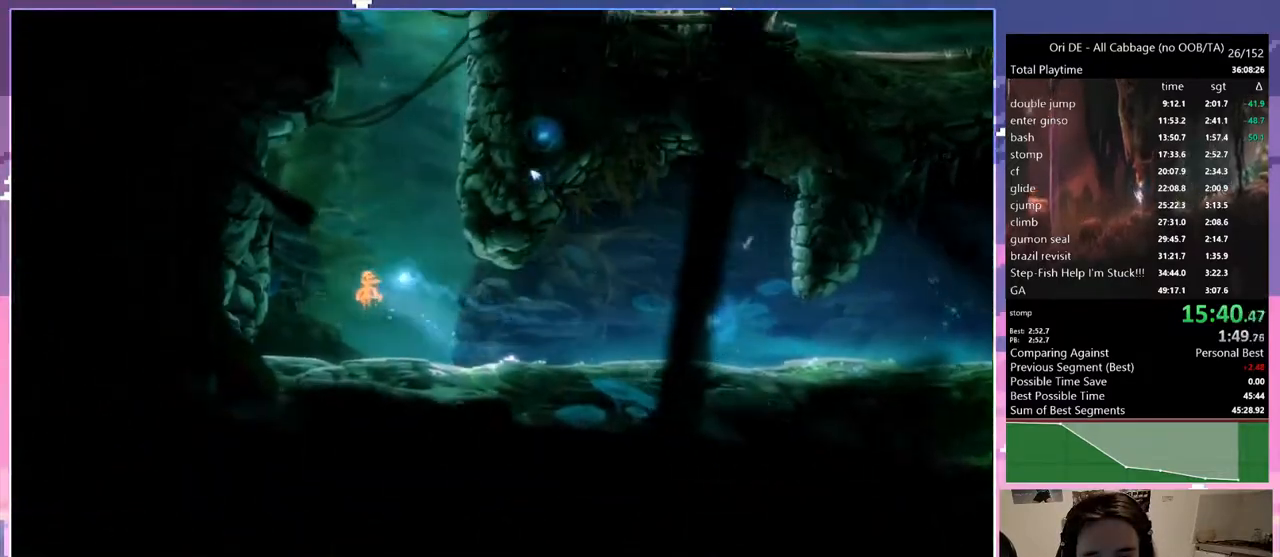
{"keys": ["q", "space"], "events": [[233, "space", "up"], [283, "q", "down"], [383, "space", "down"]]}
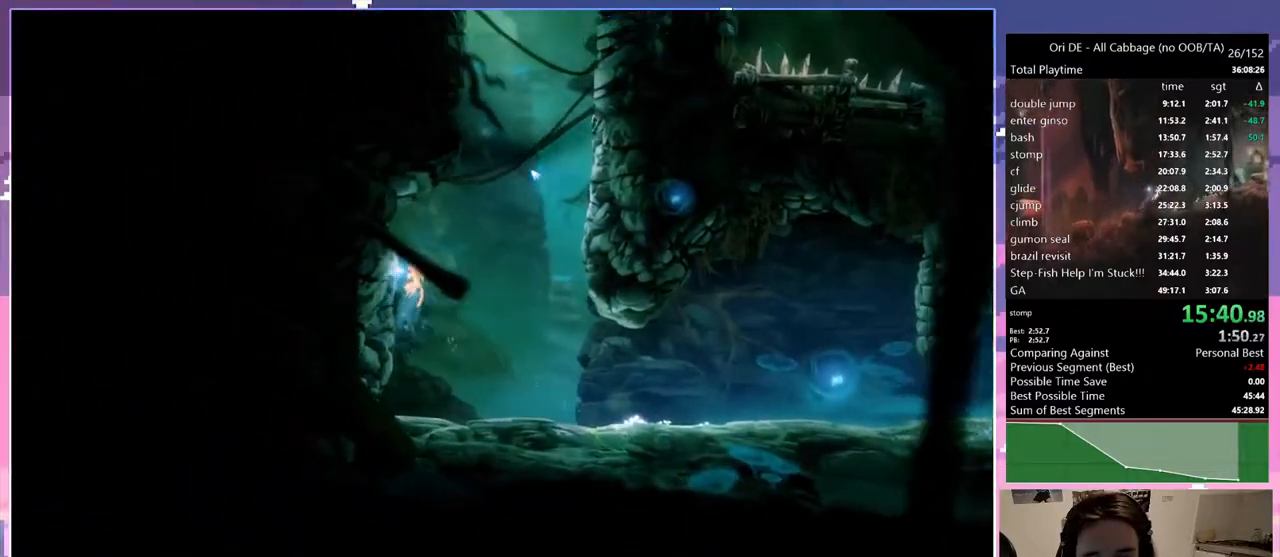
{"keys": ["d", "space"], "events": [[200, "d", "down"], [200, "space", "up"], [250, "q", "up"], [300, "space", "down"]]}
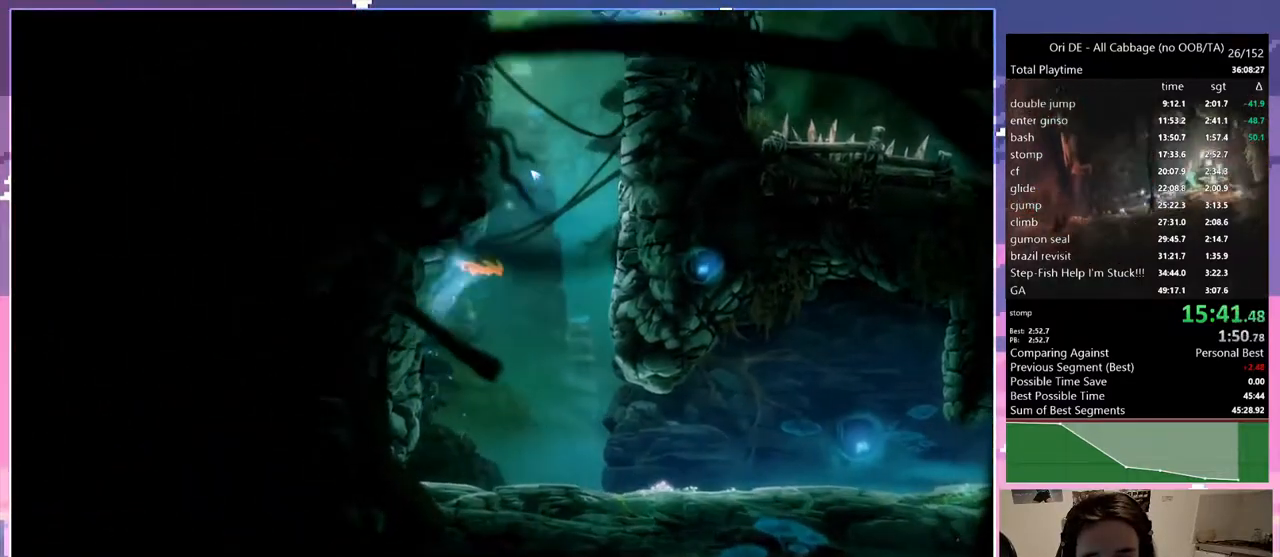
{"keys": ["q"], "events": [[33, "d", "up"], [33, "q", "down"], [33, "space", "up"], [117, "space", "down"], [500, "space", "up"]]}
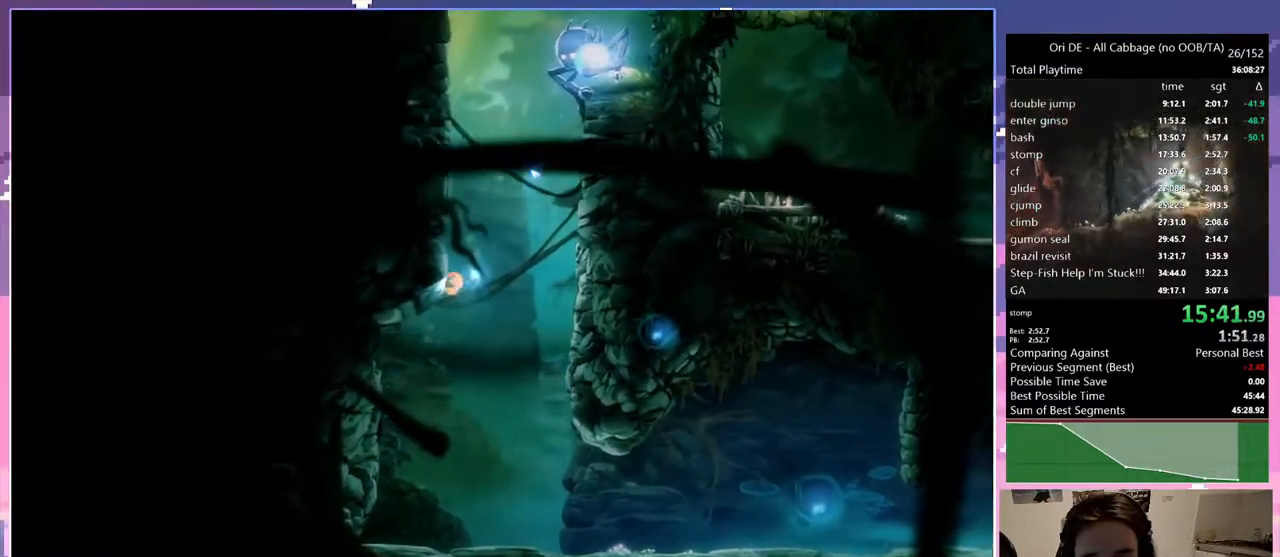
{"keys": ["q", "space"], "events": [[50, "q", "up"], [50, "space", "down"], [133, "q", "down"], [233, "space", "up"], [283, "space", "down"]]}
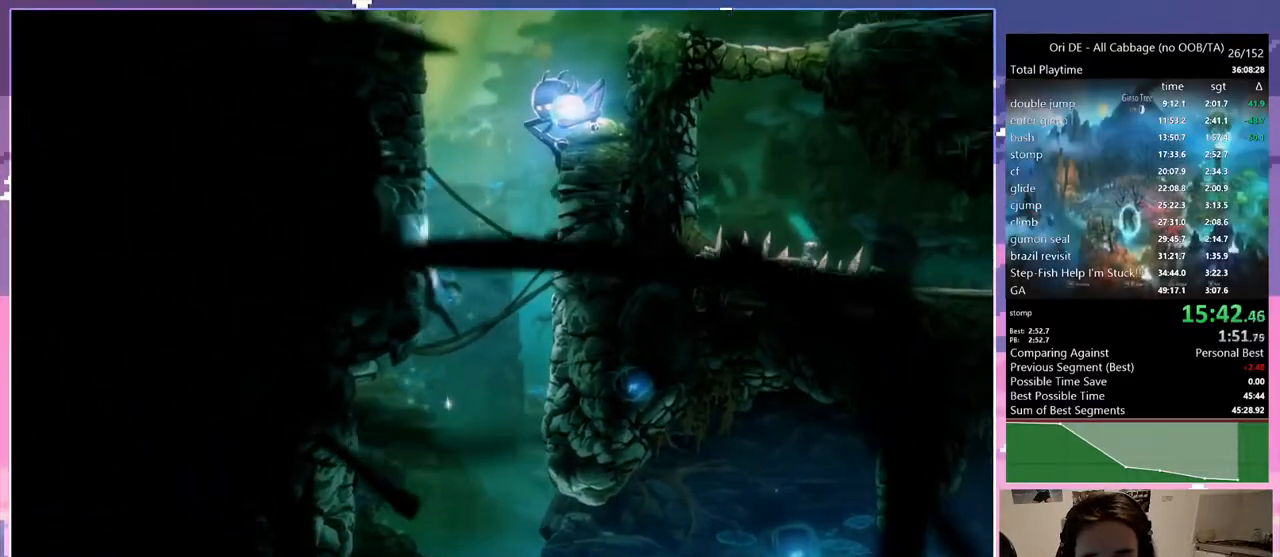
{"keys": ["q", "space"], "events": [[17, "q", "up"], [17, "space", "up"], [67, "space", "down"], [100, "q", "down"], [250, "space", "up"], [333, "space", "down"]]}
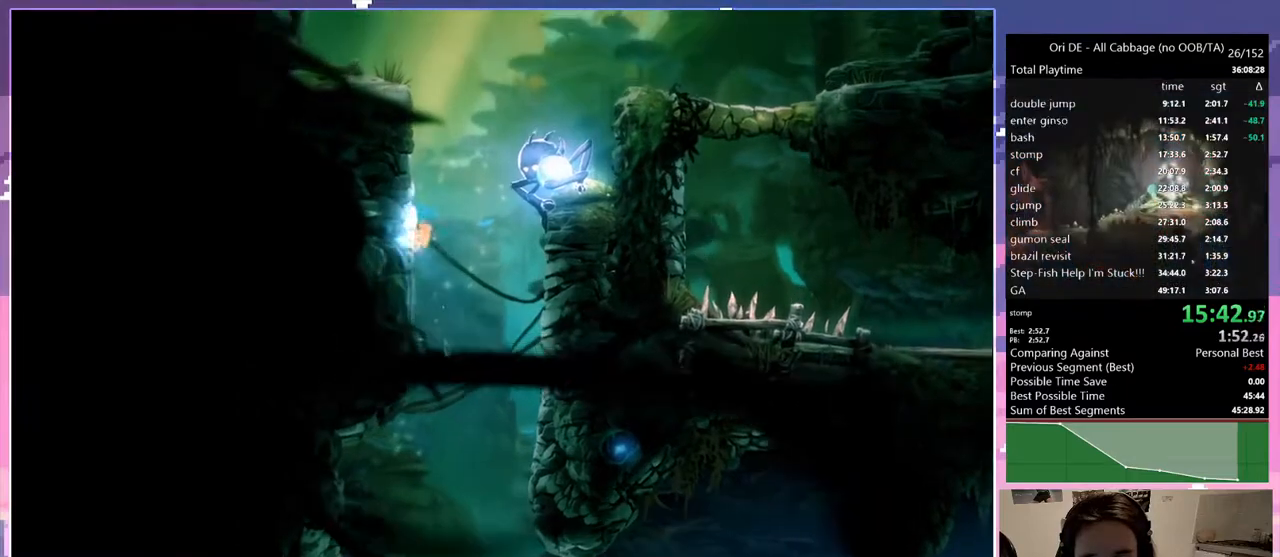
{"keys": ["d", "space"], "events": [[83, "space", "up"], [217, "d", "down"], [267, "q", "up"], [267, "space", "down"]]}
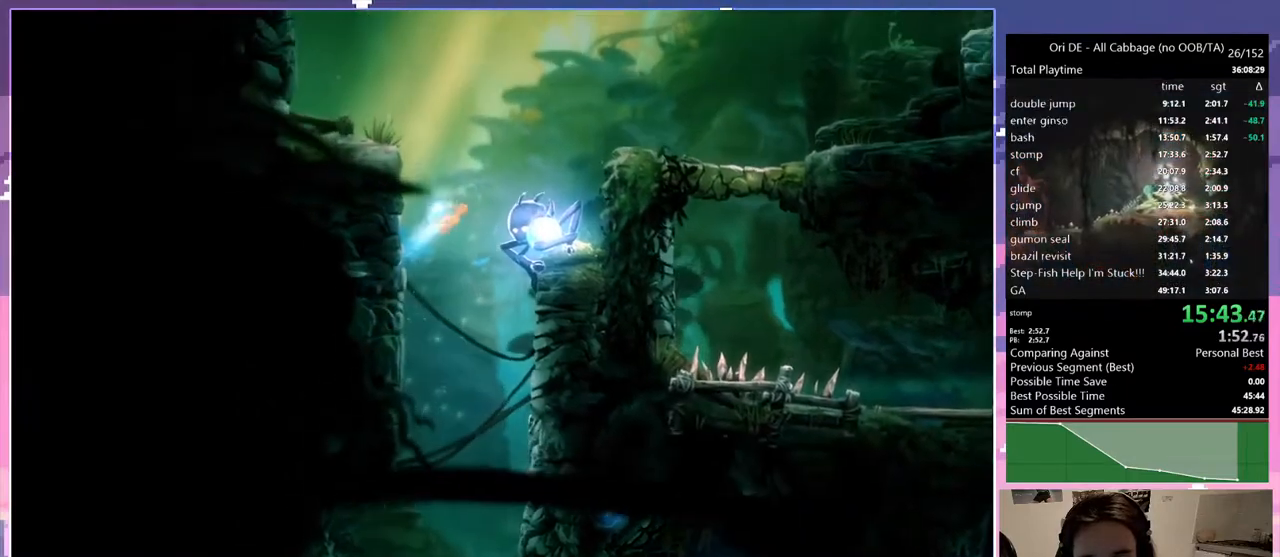
{"keys": ["d"], "events": [[100, "space", "up"], [233, "space", "down"], [467, "space", "up"]]}